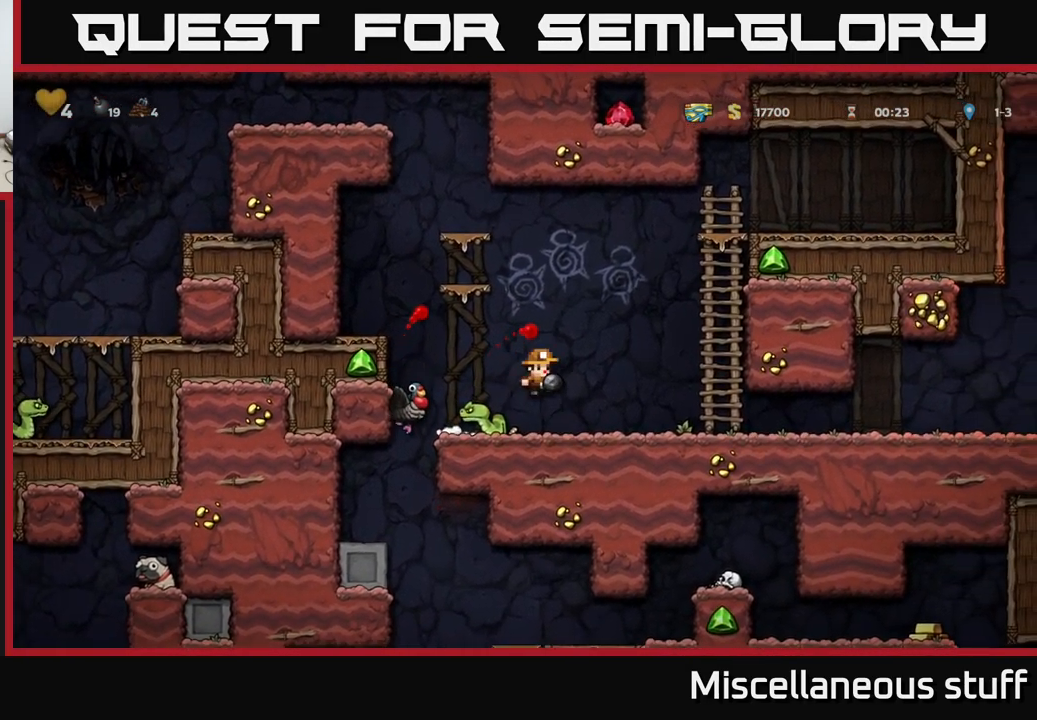
Gameplay with a controller (Xbox layout); each line is a JSON object with the inputs held at the frame after it. "events" lists button and stick changes between this image and that frame as [ms after this image, input, new state], when the widget could be followed in between. Not read: right_stick.
{"buttons": [], "left_stick": "center", "events": [[183, "A", "down"], [317, "A", "up"], [333, "DPAD_LEFT", "down"], [450, "DPAD_LEFT", "up"]]}
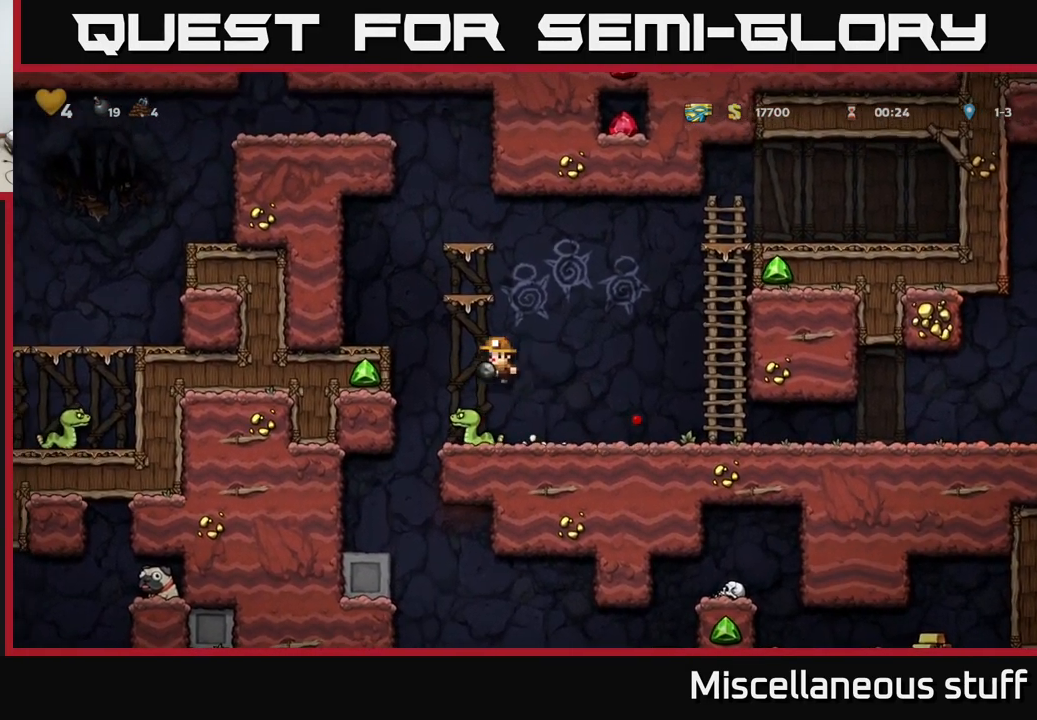
{"buttons": [], "left_stick": "center", "events": [[217, "DPAD_RIGHT", "down"], [450, "DPAD_RIGHT", "up"]]}
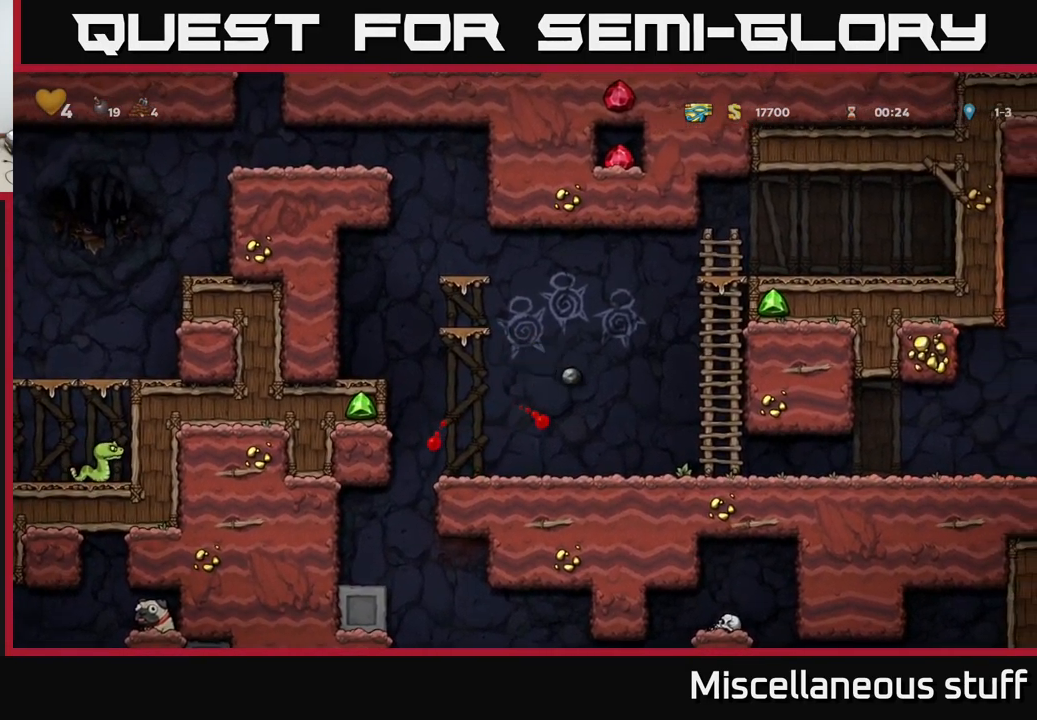
{"buttons": ["DPAD_LEFT"], "left_stick": "center", "events": [[100, "DPAD_LEFT", "down"]]}
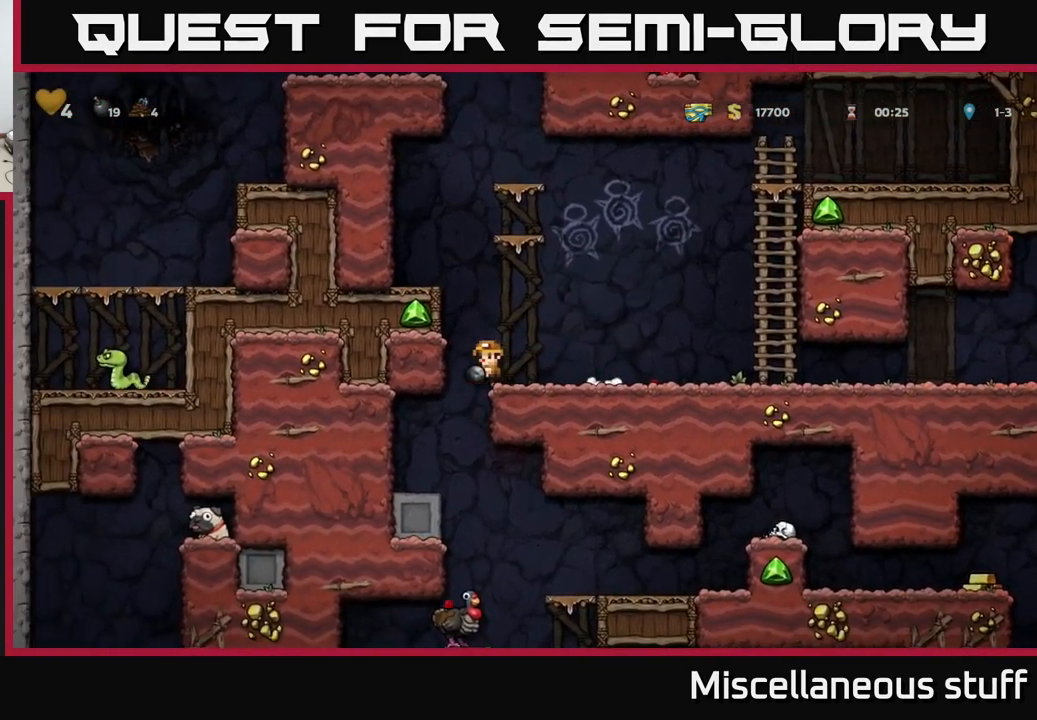
{"buttons": [], "left_stick": "center", "events": [[433, "DPAD_LEFT", "up"]]}
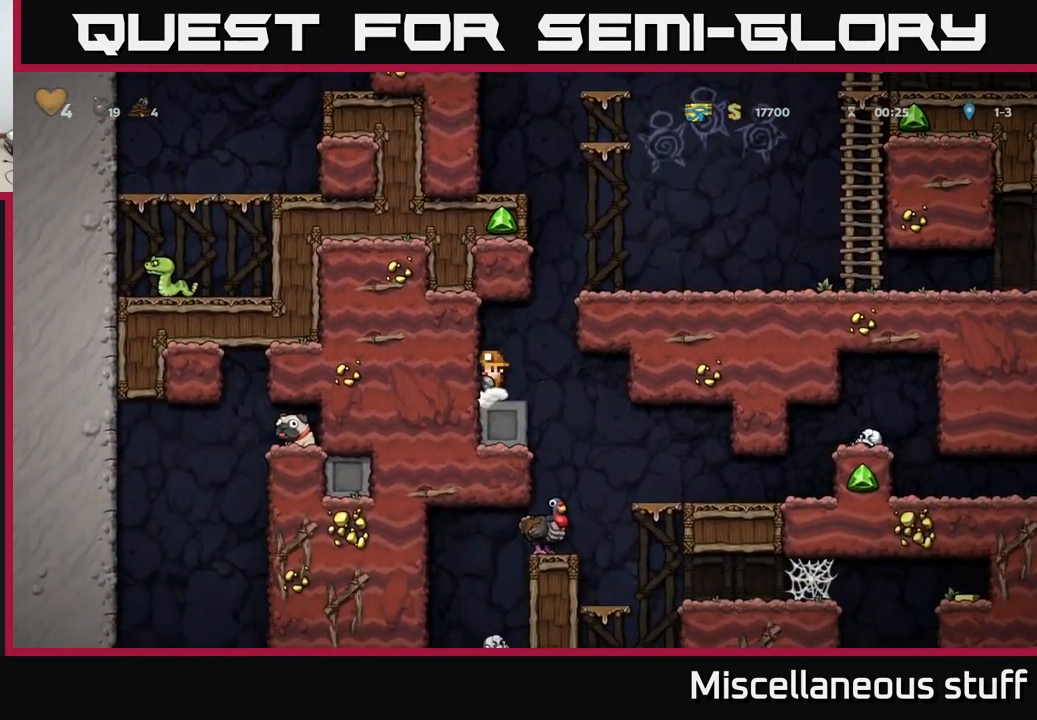
{"buttons": [], "left_stick": "center", "events": [[83, "DPAD_RIGHT", "down"], [267, "DPAD_RIGHT", "up"]]}
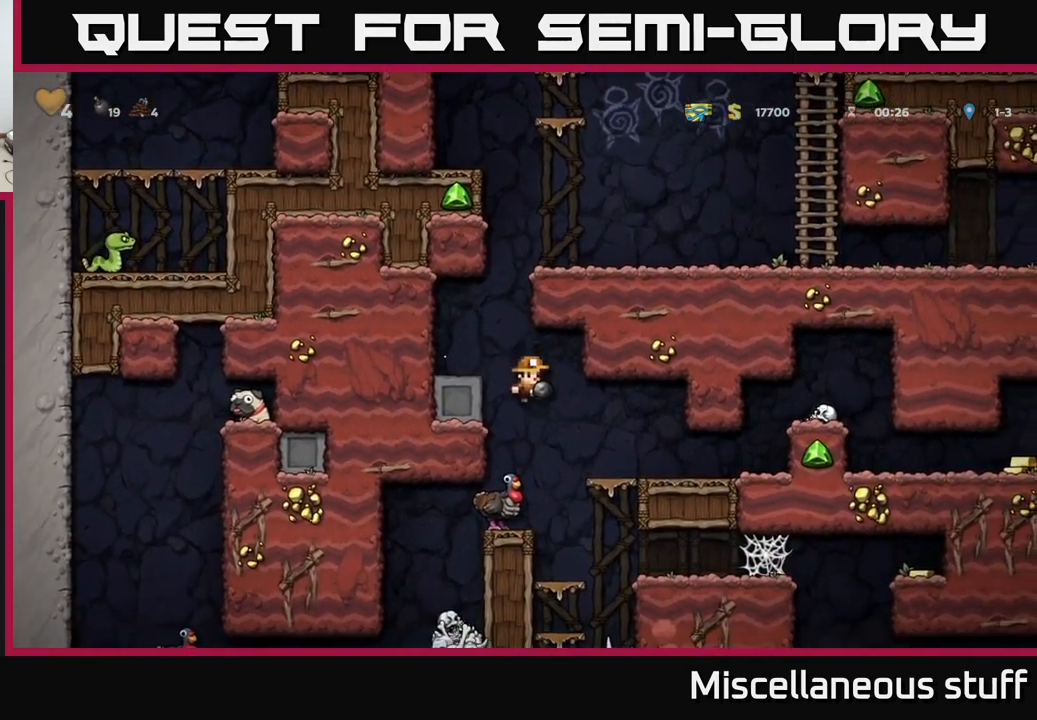
{"buttons": [], "left_stick": "center", "events": [[17, "DPAD_LEFT", "down"], [100, "DPAD_LEFT", "up"]]}
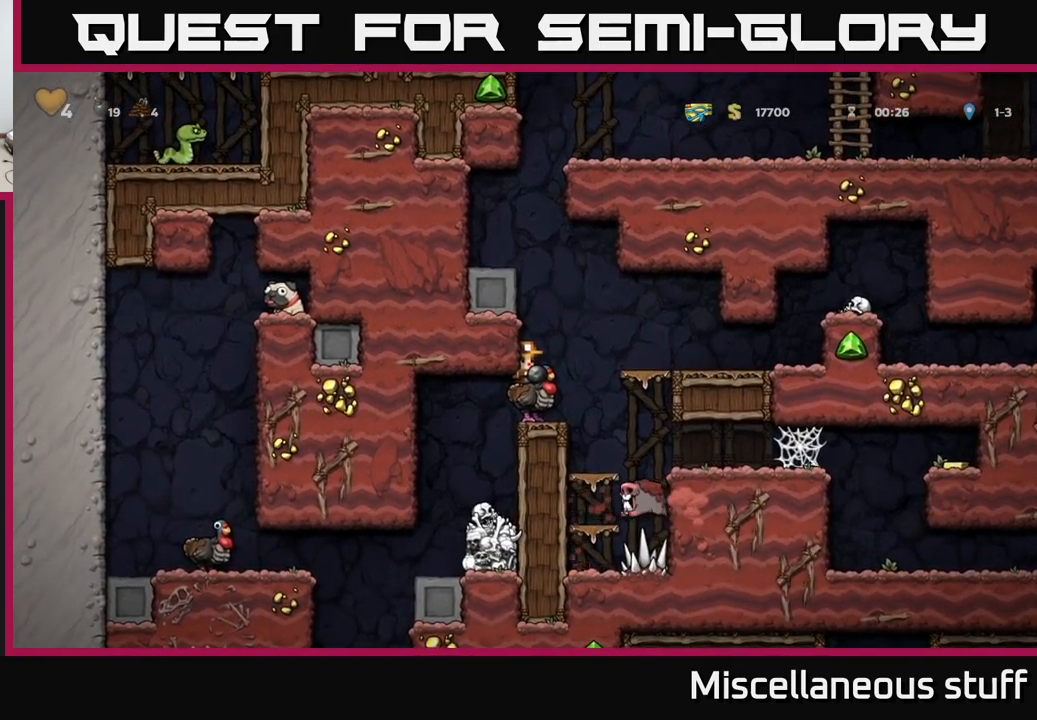
{"buttons": ["DPAD_RIGHT"], "left_stick": "center", "events": [[67, "DPAD_RIGHT", "down"], [117, "DPAD_RIGHT", "up"], [200, "A", "down"], [250, "DPAD_RIGHT", "down"], [350, "A", "up"]]}
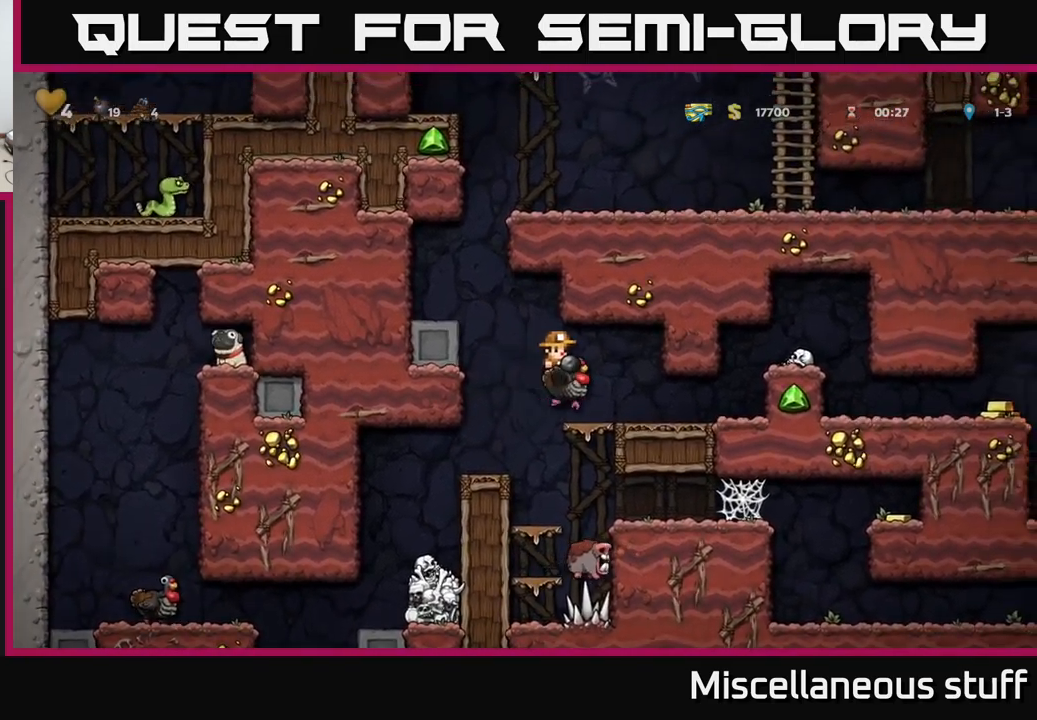
{"buttons": ["DPAD_RIGHT"], "left_stick": "center", "events": []}
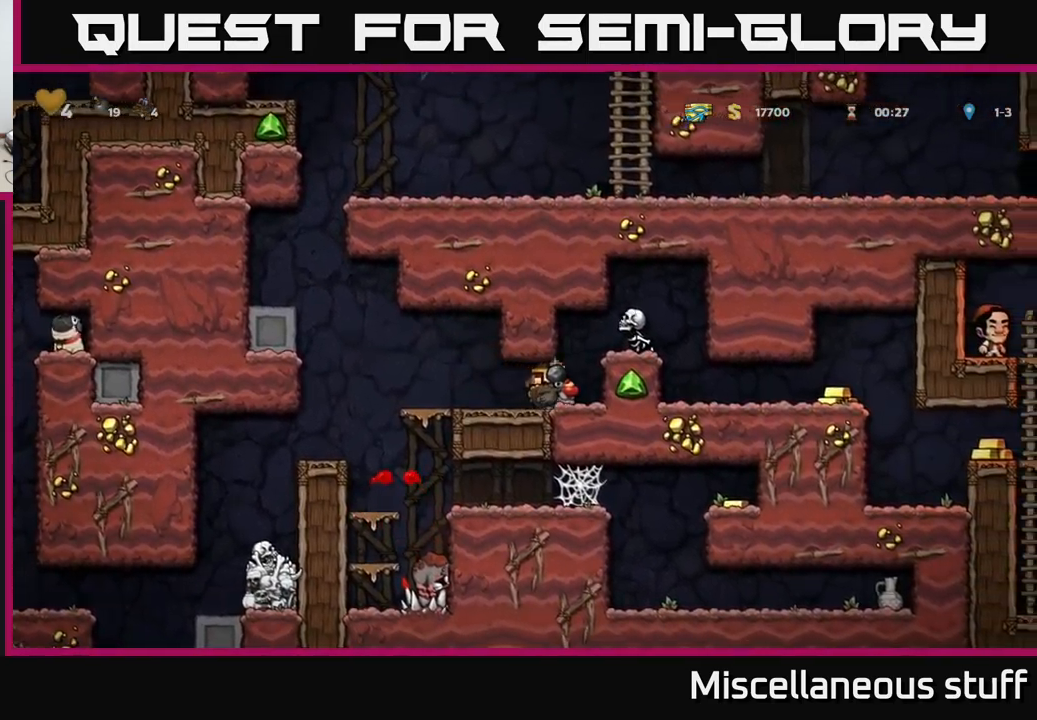
{"buttons": ["DPAD_LEFT"], "left_stick": "center", "events": [[50, "DPAD_RIGHT", "up"], [150, "DPAD_LEFT", "down"]]}
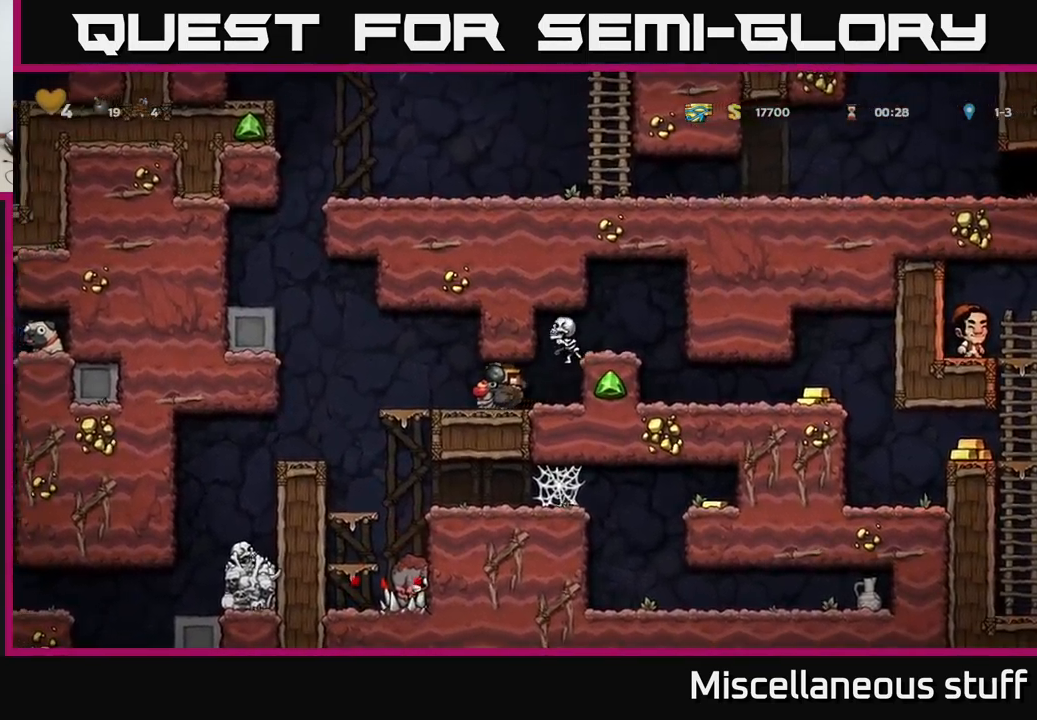
{"buttons": ["X", "DPAD_DOWN"], "left_stick": "center", "events": [[184, "DPAD_LEFT", "up"], [234, "DPAD_RIGHT", "down"], [334, "DPAD_DOWN", "down"], [350, "DPAD_RIGHT", "up"], [400, "X", "down"]]}
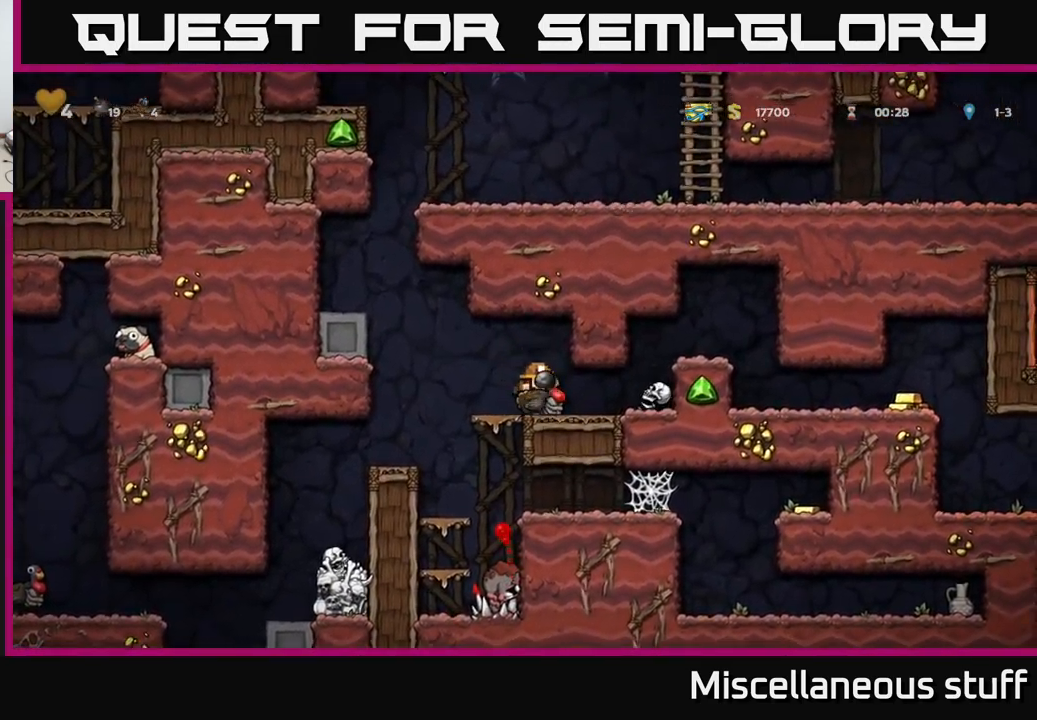
{"buttons": ["DPAD_DOWN"], "left_stick": "center", "events": [[67, "X", "up"]]}
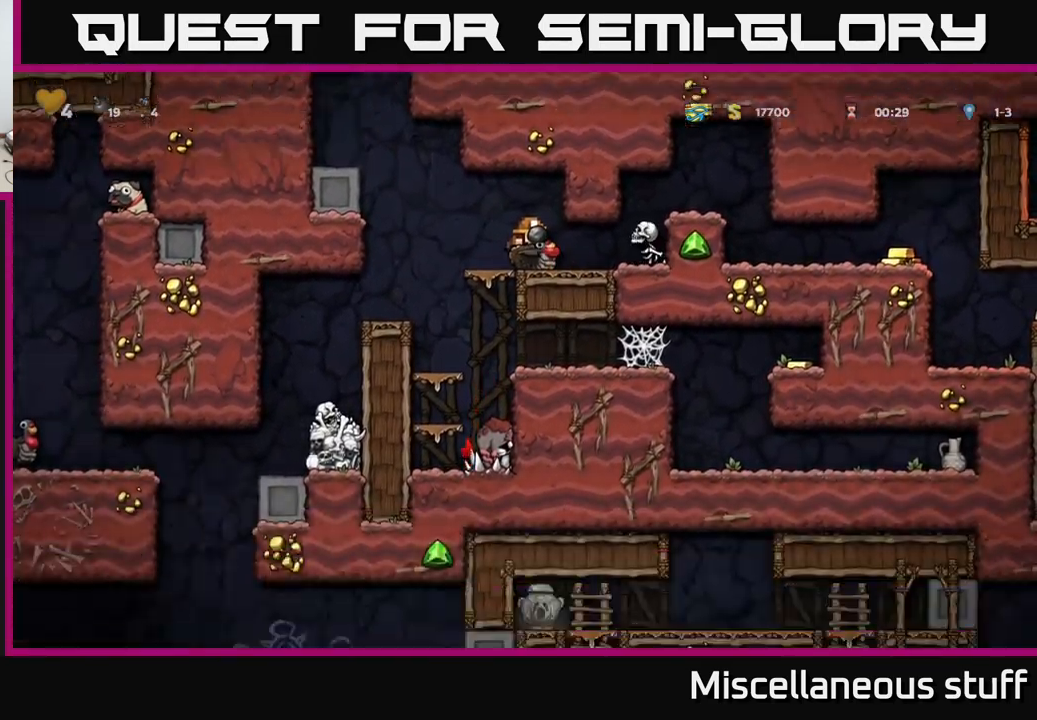
{"buttons": ["X", "DPAD_DOWN"], "left_stick": "center", "events": [[450, "X", "down"]]}
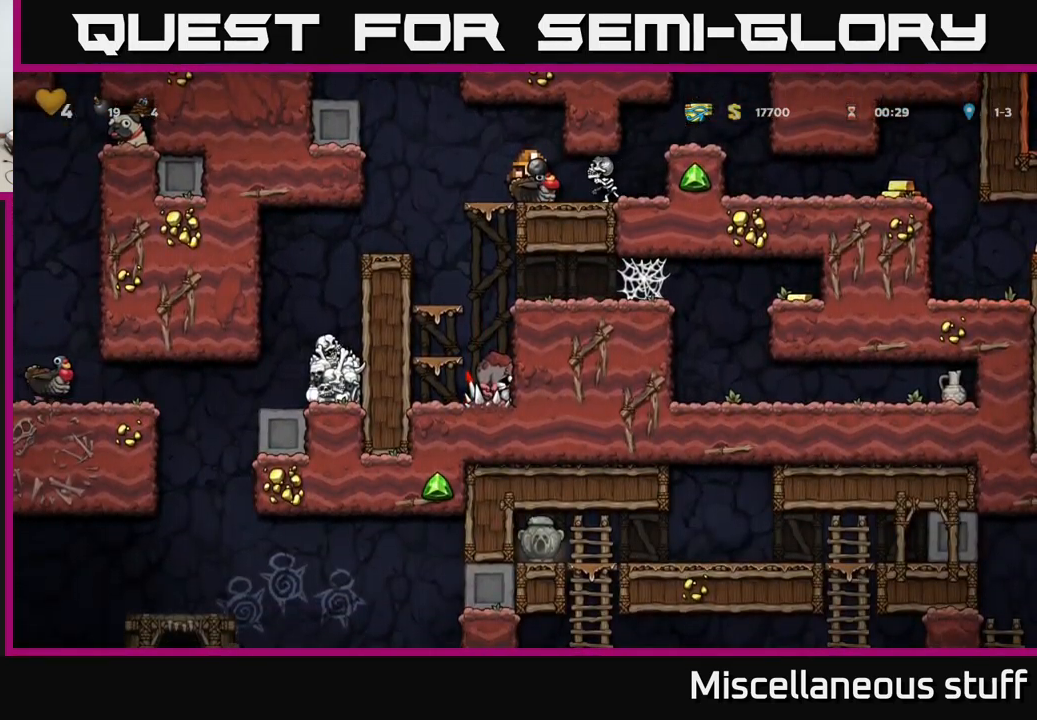
{"buttons": ["DPAD_RIGHT"], "left_stick": "center", "events": [[50, "X", "up"], [300, "DPAD_DOWN", "up"], [450, "DPAD_RIGHT", "down"]]}
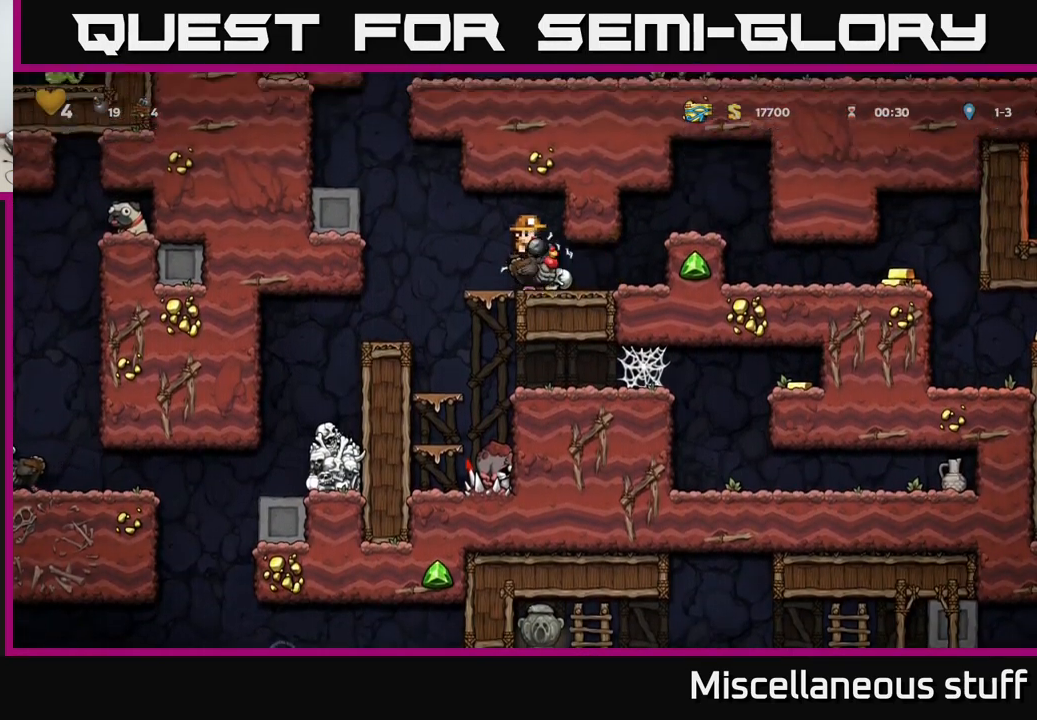
{"buttons": ["A", "DPAD_RIGHT"], "left_stick": "center", "events": [[467, "A", "down"]]}
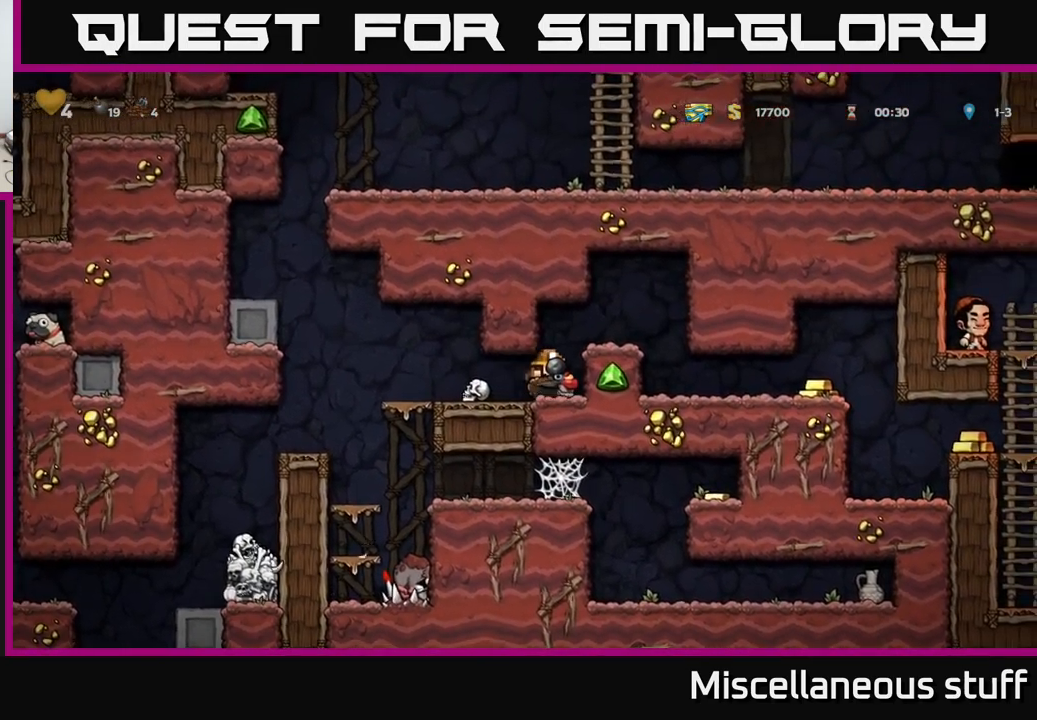
{"buttons": ["DPAD_RIGHT"], "left_stick": "center", "events": [[67, "A", "up"], [117, "A", "down"], [234, "A", "up"]]}
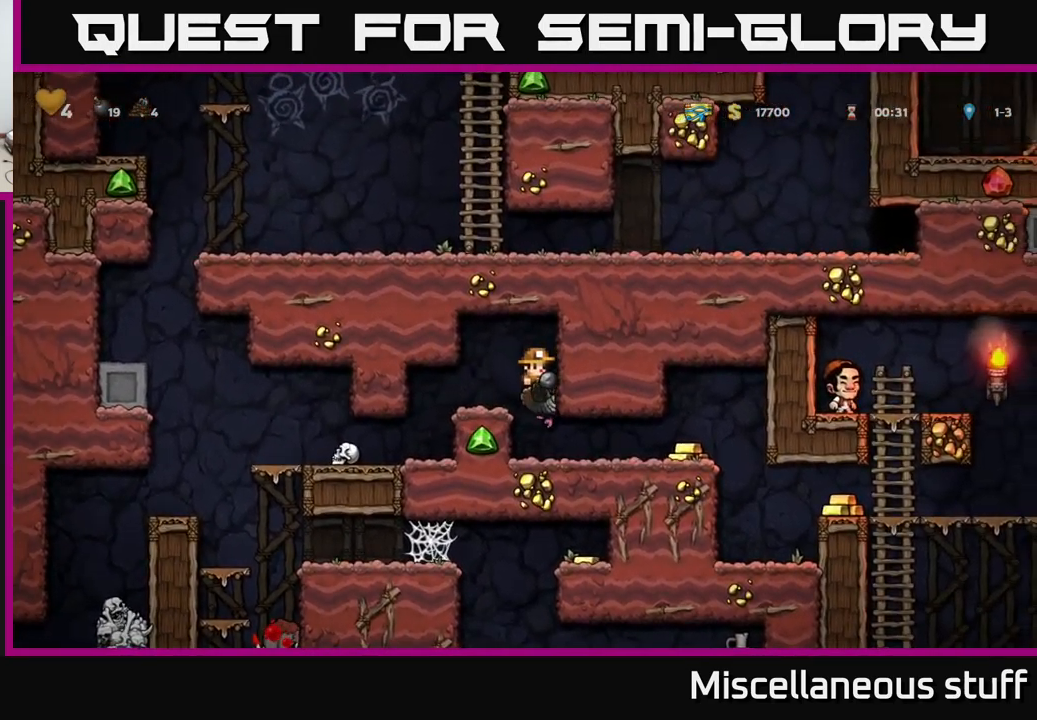
{"buttons": ["DPAD_RIGHT"], "left_stick": "center", "events": []}
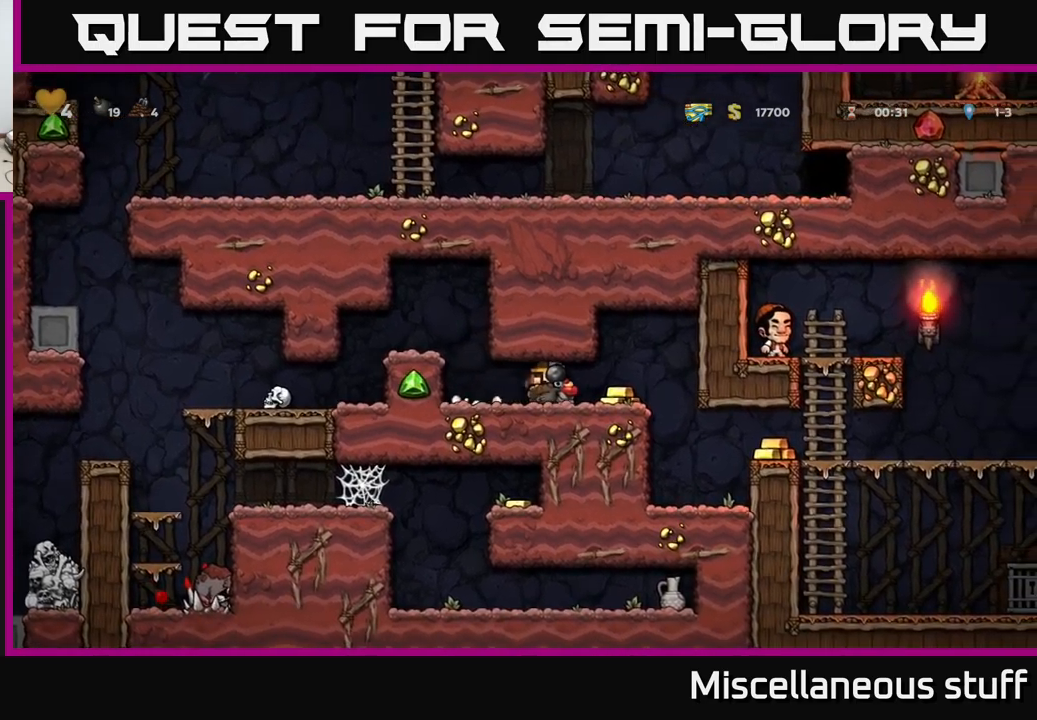
{"buttons": ["DPAD_RIGHT"], "left_stick": "center", "events": []}
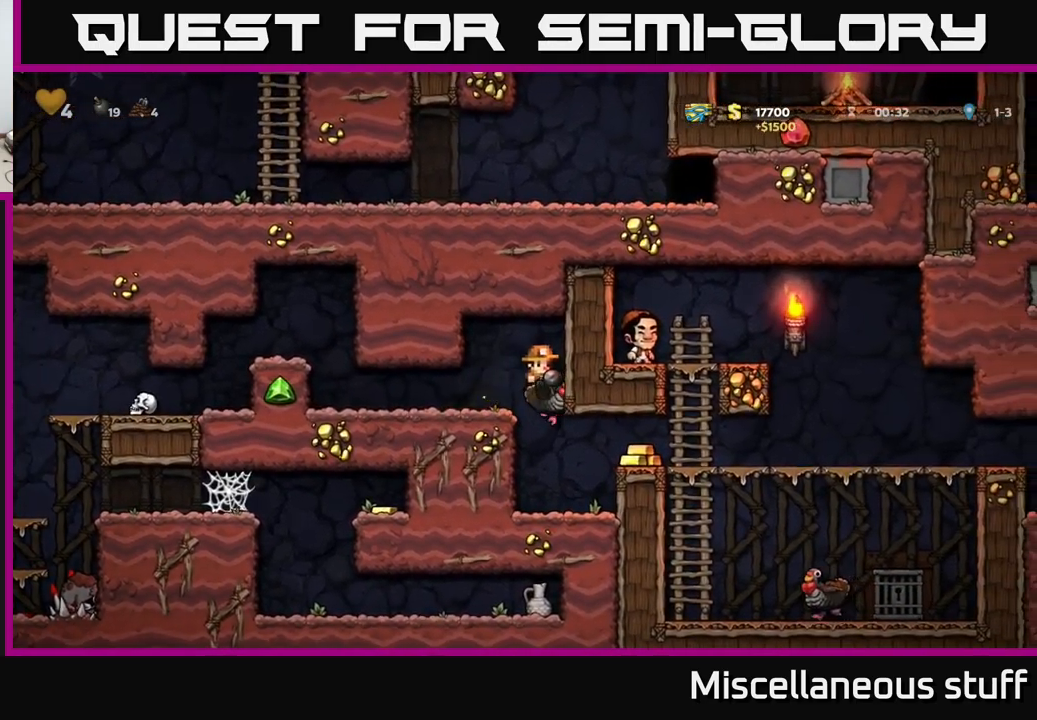
{"buttons": ["DPAD_RIGHT"], "left_stick": "center", "events": [[67, "DPAD_RIGHT", "up"], [250, "DPAD_RIGHT", "down"], [333, "A", "down"], [483, "A", "up"]]}
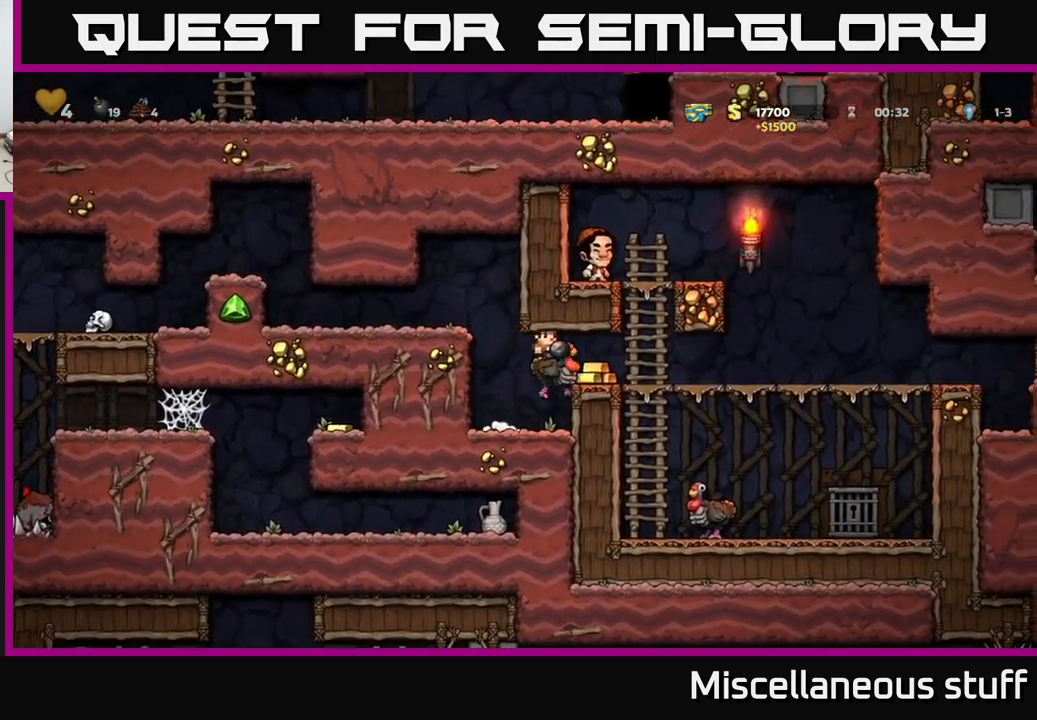
{"buttons": ["DPAD_RIGHT"], "left_stick": "center", "events": []}
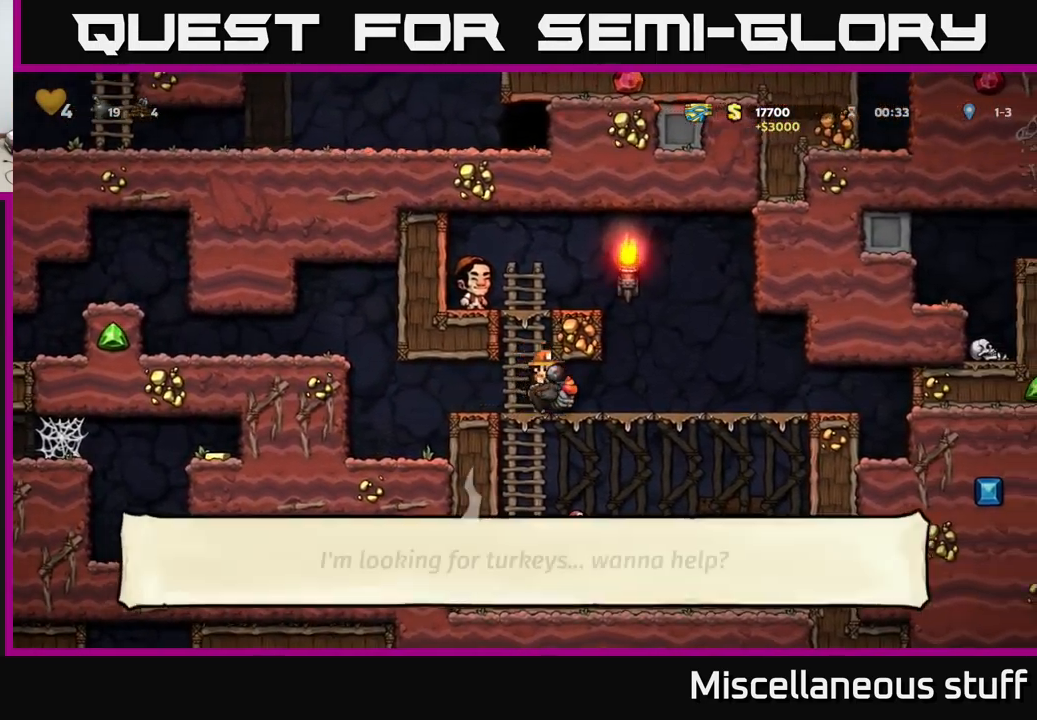
{"buttons": ["DPAD_RIGHT"], "left_stick": "center", "events": []}
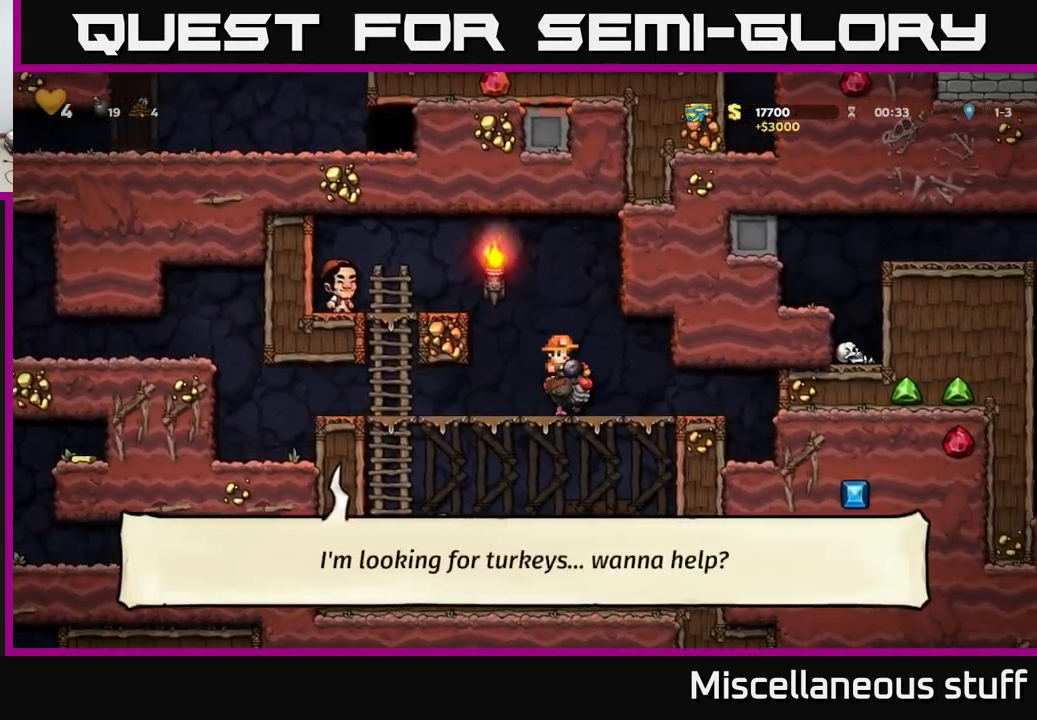
{"buttons": ["DPAD_LEFT"], "left_stick": "center", "events": [[217, "DPAD_RIGHT", "up"], [267, "DPAD_LEFT", "down"]]}
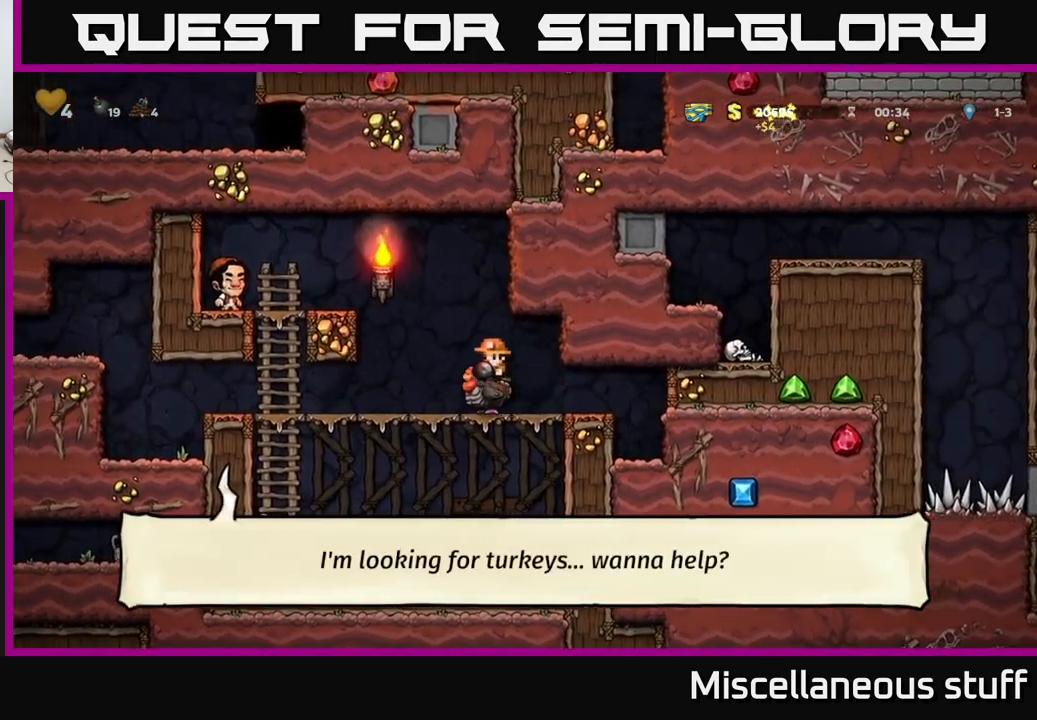
{"buttons": ["DPAD_LEFT"], "left_stick": "center", "events": []}
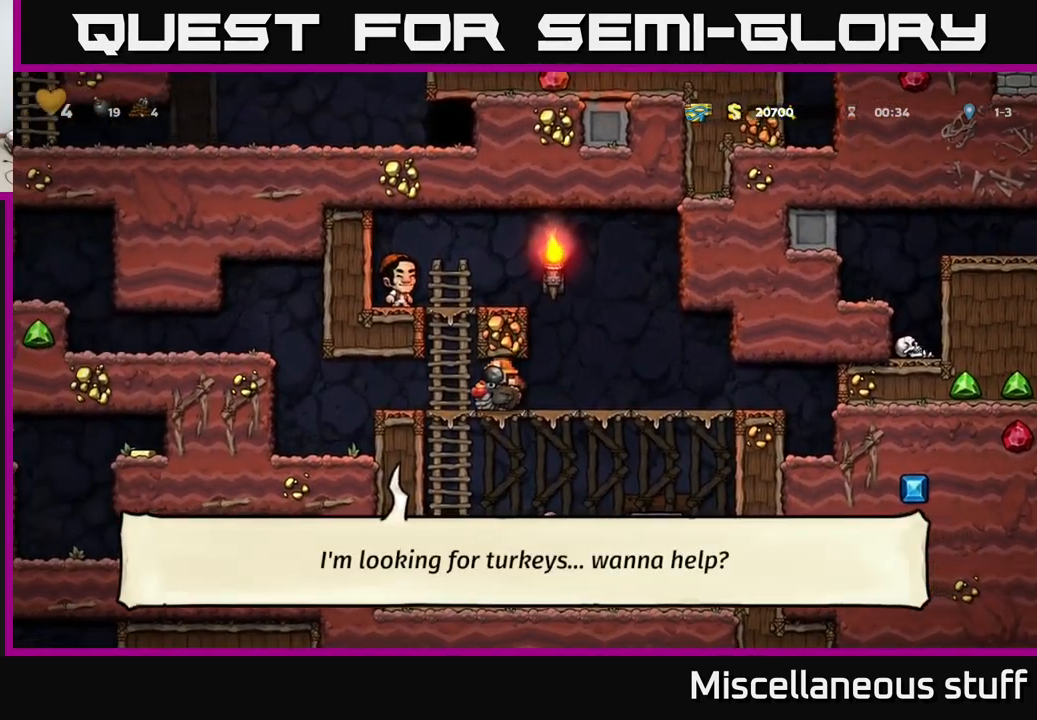
{"buttons": ["DPAD_LEFT"], "left_stick": "center", "events": []}
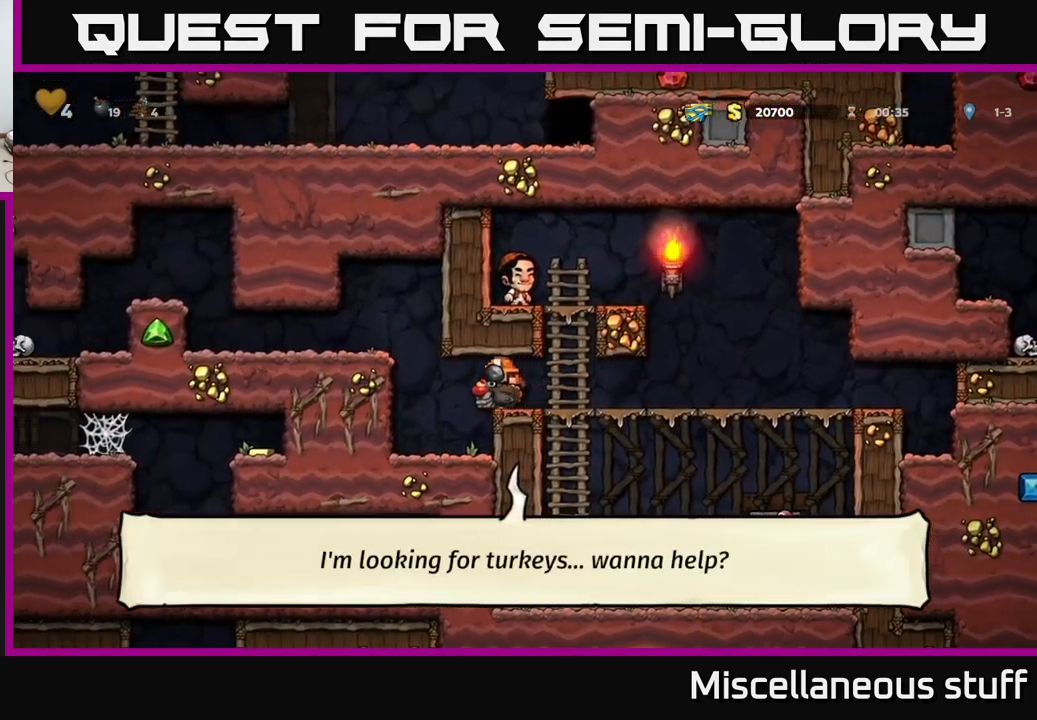
{"buttons": ["DPAD_DOWN"], "left_stick": "center", "events": [[167, "DPAD_LEFT", "up"], [400, "DPAD_DOWN", "down"]]}
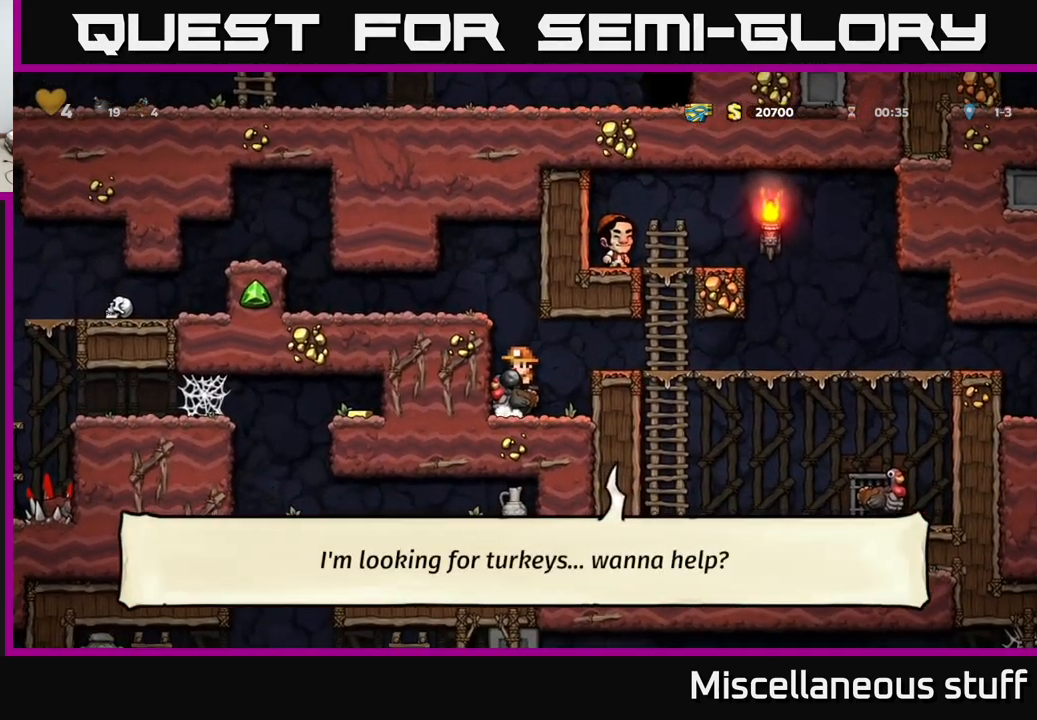
{"buttons": ["DPAD_DOWN"], "left_stick": "center", "events": []}
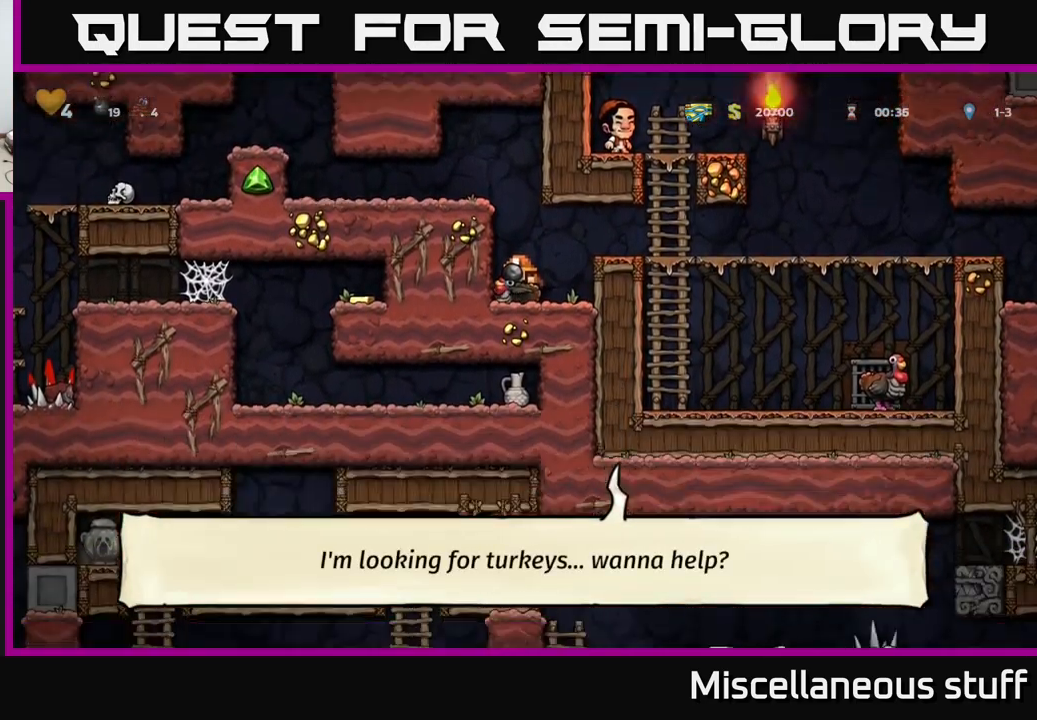
{"buttons": [], "left_stick": "center", "events": [[483, "DPAD_DOWN", "up"]]}
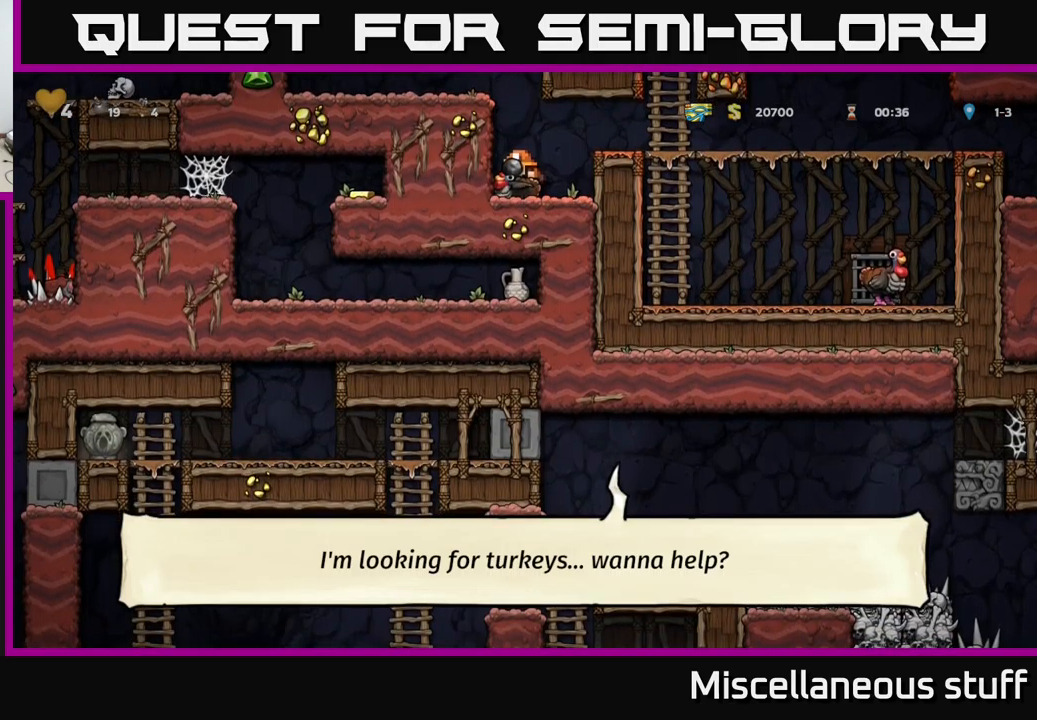
{"buttons": ["DPAD_LEFT"], "left_stick": "center", "events": [[50, "A", "down"], [150, "A", "up"], [200, "DPAD_LEFT", "down"], [217, "A", "down"], [400, "A", "up"]]}
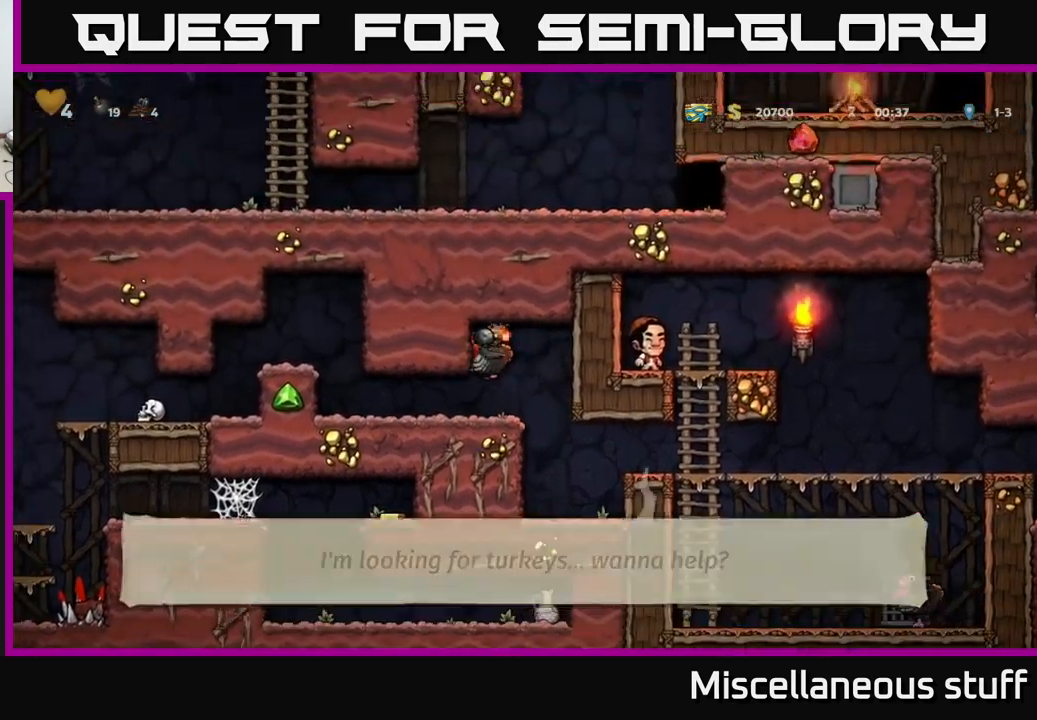
{"buttons": ["DPAD_LEFT"], "left_stick": "center", "events": []}
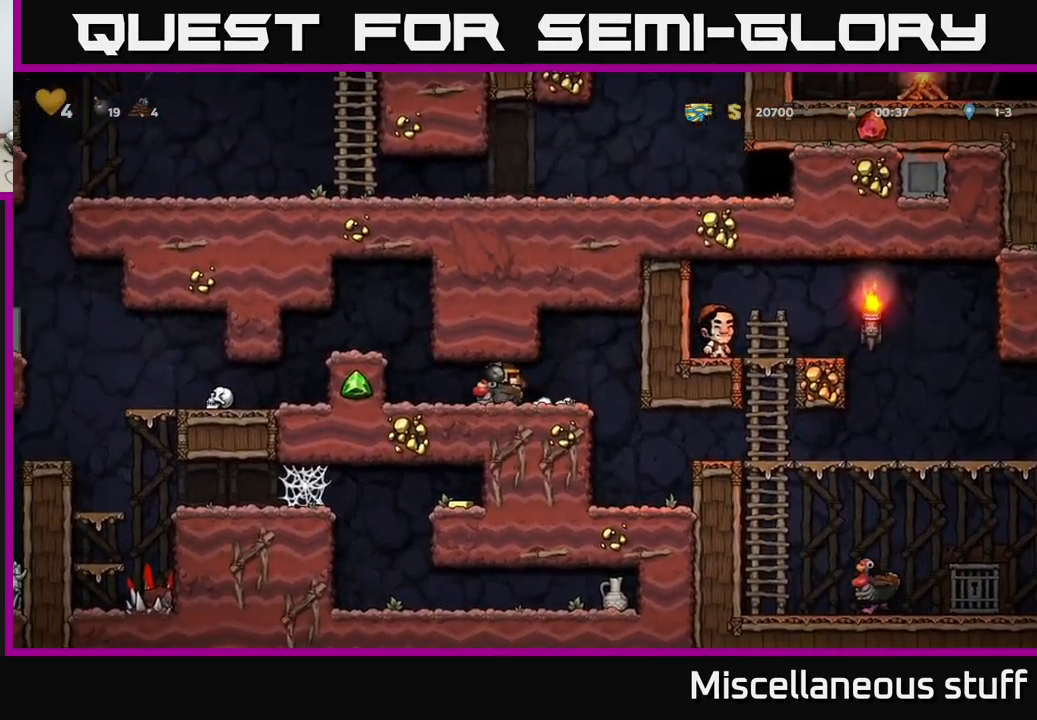
{"buttons": ["A", "DPAD_LEFT"], "left_stick": "center", "events": [[383, "A", "down"]]}
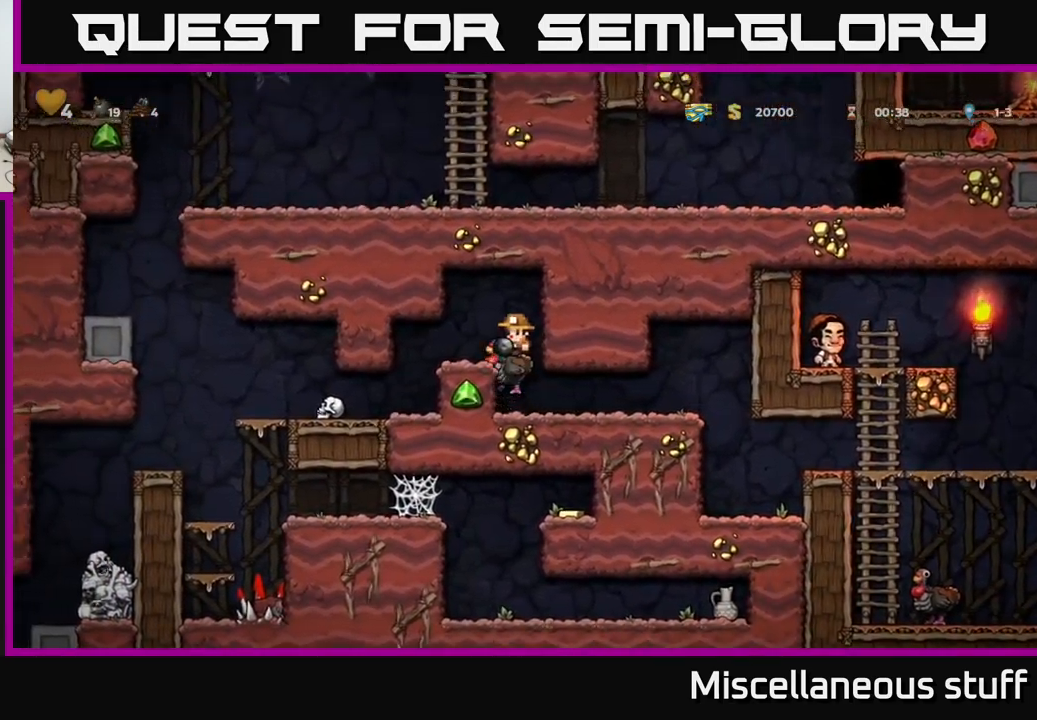
{"buttons": ["DPAD_LEFT"], "left_stick": "center", "events": [[50, "A", "up"]]}